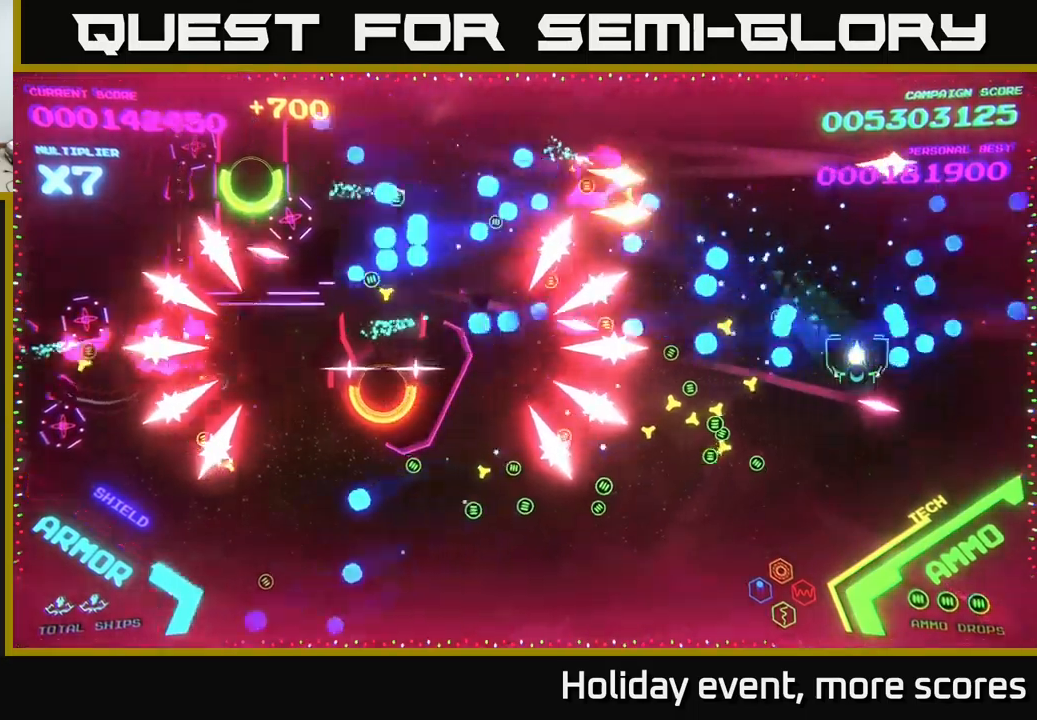
Gameplay with a controller (Xbox layout); each line is a JSON object with the inputs held at the frame after it. "events" lists button and stick changes between this image and that frame as [ms after this image, input, new state], when the widget could be followed in between.
{"buttons": ["B"], "left_stick": "left", "right_stick": "center", "events": [[33, "B", "up"], [83, "B", "down"], [200, "B", "up"], [250, "B", "down"], [250, "left_stick", "down-left"], [300, "left_stick", "left"], [350, "B", "up"], [416, "B", "down"]]}
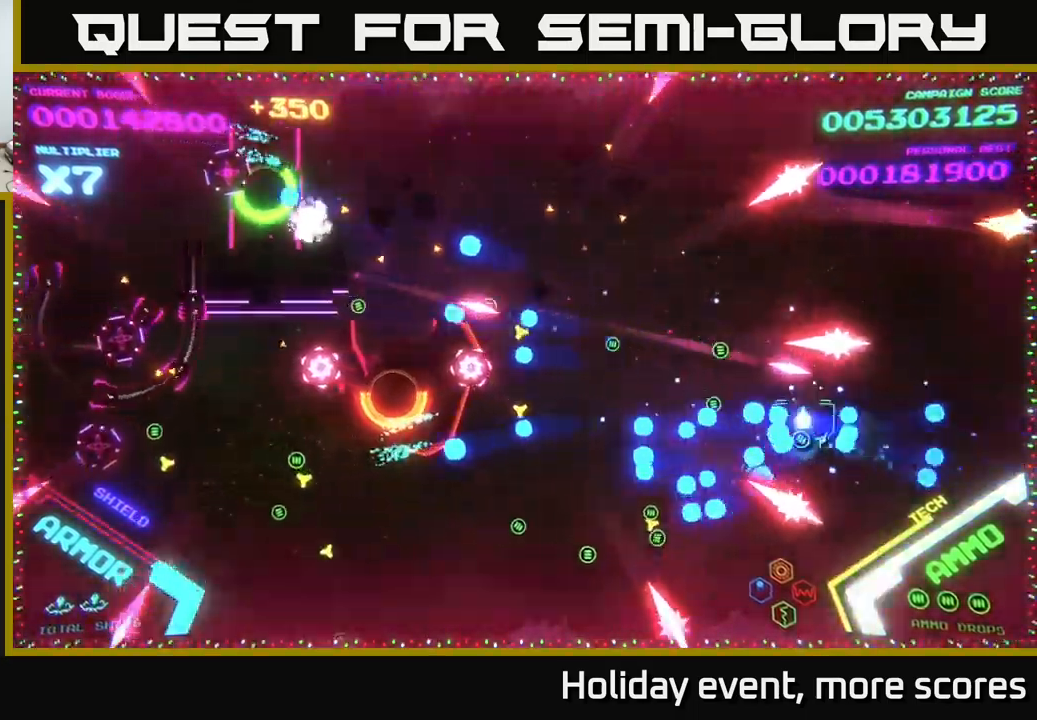
{"buttons": ["B"], "left_stick": "down-left", "right_stick": "center", "events": [[33, "left_stick", "down-left"], [50, "B", "up"], [66, "B", "down"], [316, "B", "up"], [416, "B", "down"]]}
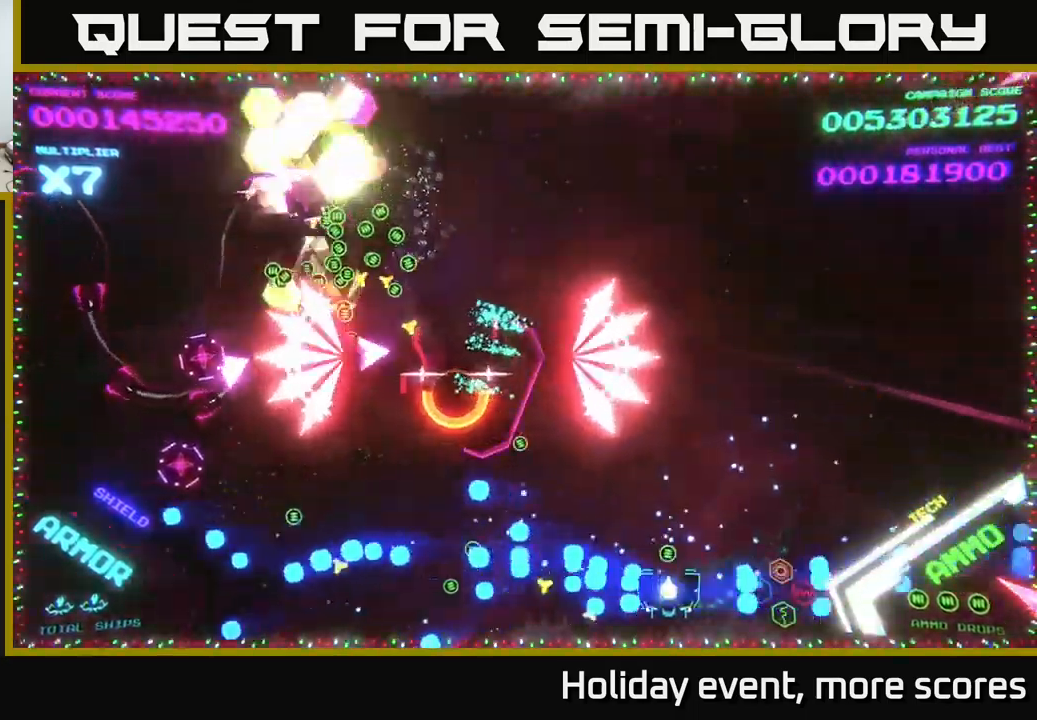
{"buttons": [], "left_stick": "center", "right_stick": "center", "events": [[33, "B", "up"], [83, "B", "down"], [116, "left_stick", "left"], [216, "B", "up"], [266, "B", "down"], [416, "B", "up"], [483, "left_stick", "center"]]}
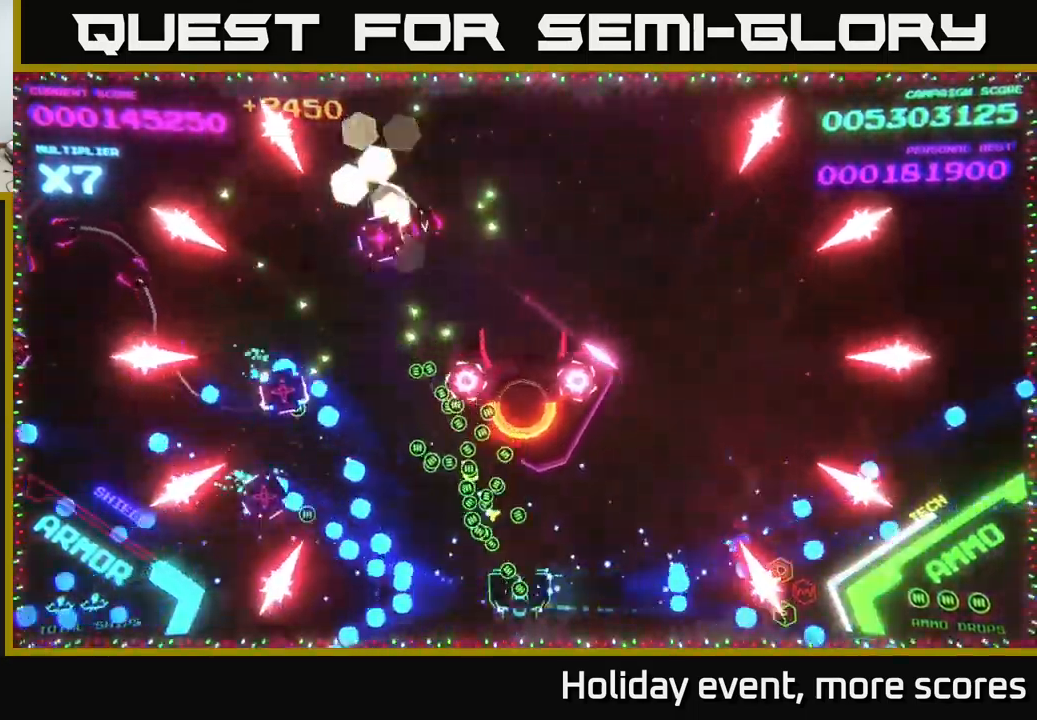
{"buttons": ["A"], "left_stick": "down-left", "right_stick": "center", "events": [[33, "A", "down"], [66, "left_stick", "left"], [233, "A", "up"], [233, "left_stick", "up-right"], [300, "B", "down"], [383, "left_stick", "down-right"], [400, "B", "up"], [416, "A", "down"], [450, "left_stick", "down-left"]]}
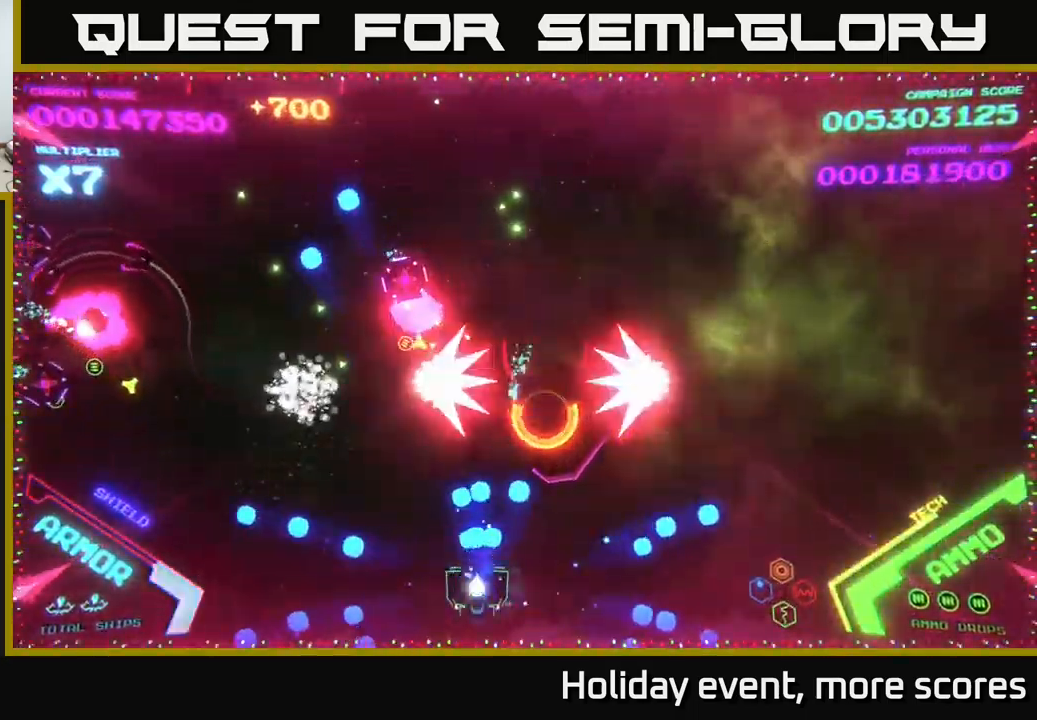
{"buttons": ["B"], "left_stick": "up", "right_stick": "center", "events": [[116, "left_stick", "down-right"], [200, "left_stick", "center"], [366, "A", "up"], [400, "left_stick", "up"], [450, "B", "down"]]}
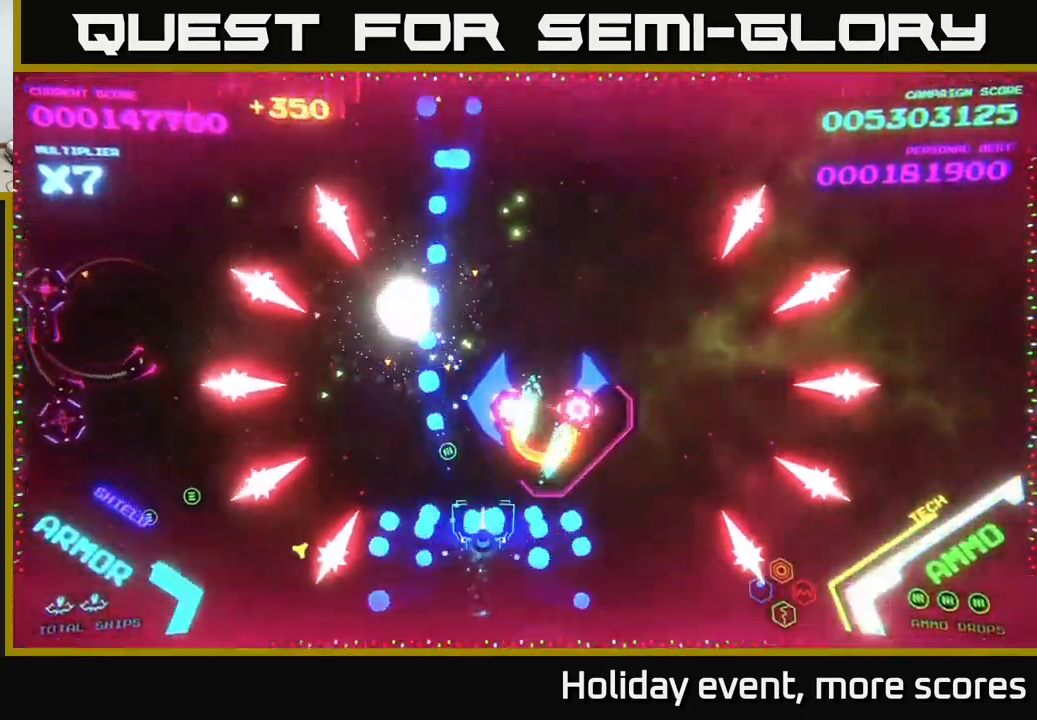
{"buttons": ["B"], "left_stick": "center", "right_stick": "center", "events": [[333, "left_stick", "right"], [400, "left_stick", "center"]]}
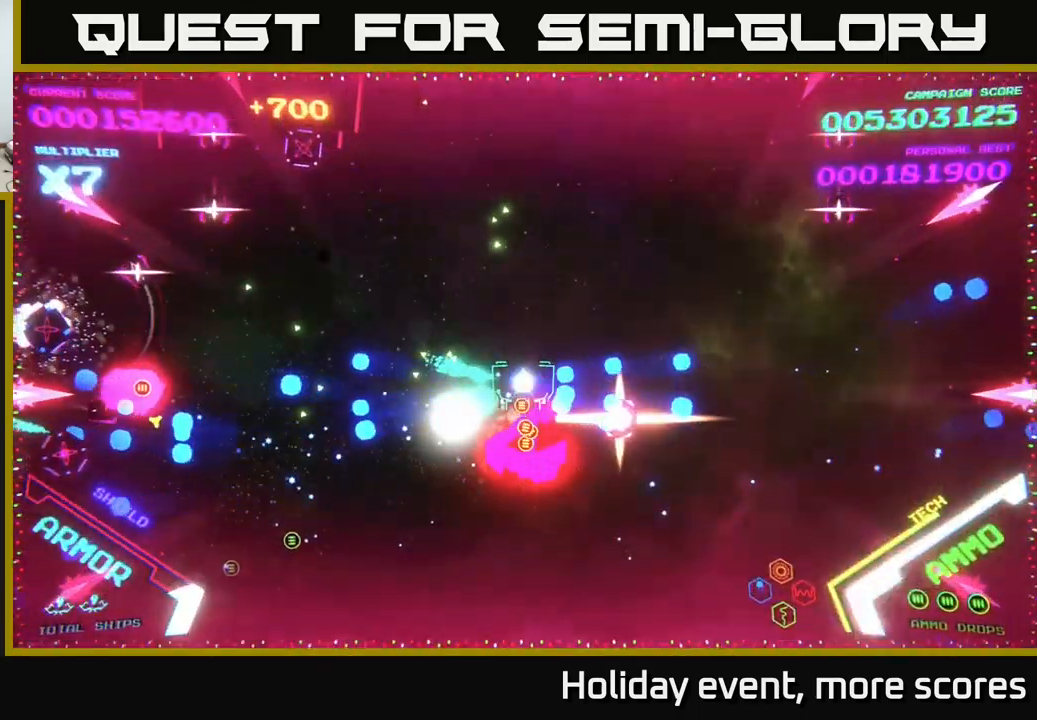
{"buttons": ["B"], "left_stick": "up-right", "right_stick": "center", "events": [[216, "B", "up"], [233, "left_stick", "up-right"], [283, "B", "down"]]}
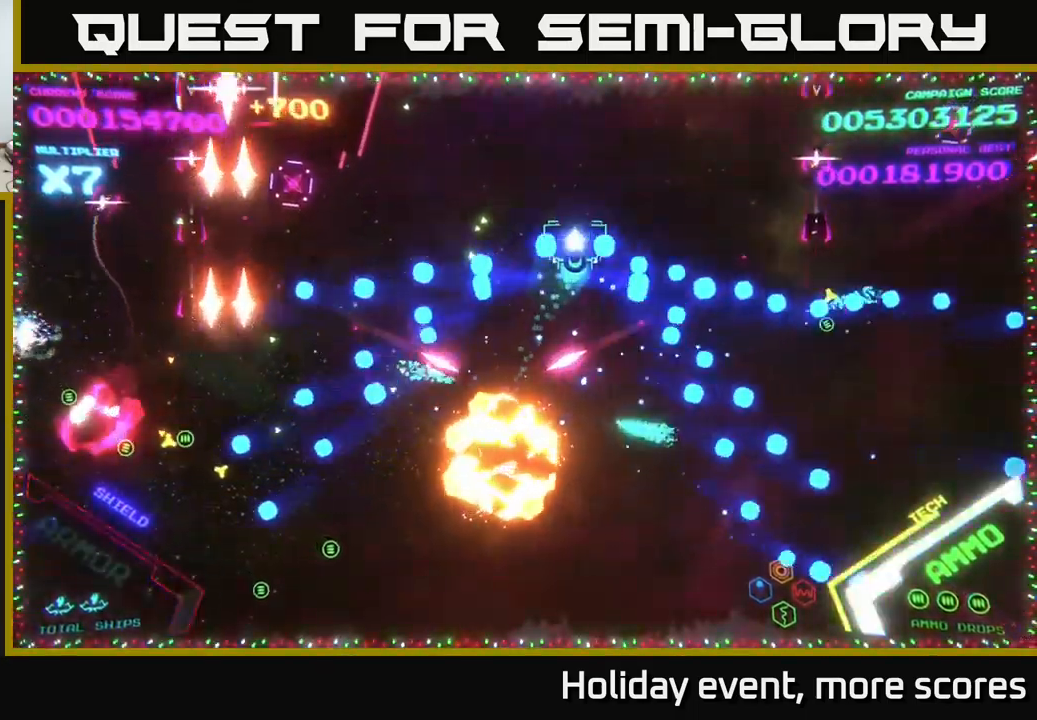
{"buttons": ["B"], "left_stick": "down", "right_stick": "center", "events": [[66, "left_stick", "up"], [416, "B", "up"], [466, "left_stick", "down"], [500, "B", "down"]]}
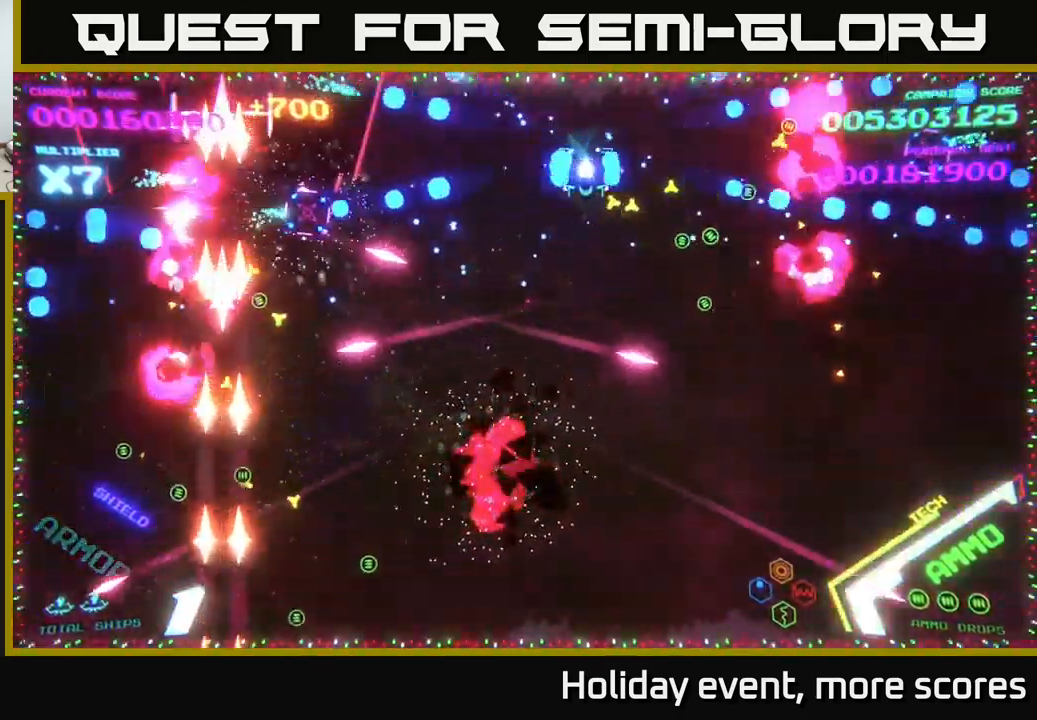
{"buttons": ["B"], "left_stick": "down-left", "right_stick": "center", "events": [[133, "left_stick", "up"], [150, "B", "up"], [183, "B", "down"], [350, "B", "up"], [416, "B", "down"], [466, "left_stick", "down-left"]]}
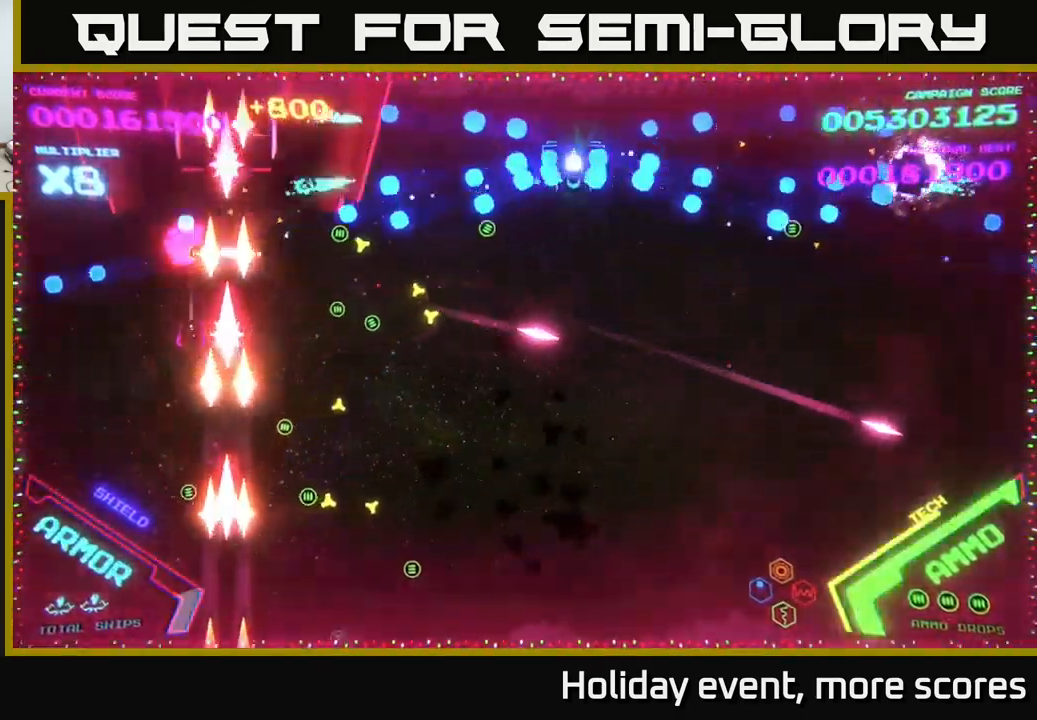
{"buttons": ["B"], "left_stick": "down", "right_stick": "center", "events": [[33, "B", "up"], [66, "left_stick", "down-right"], [100, "B", "down"], [266, "left_stick", "down"]]}
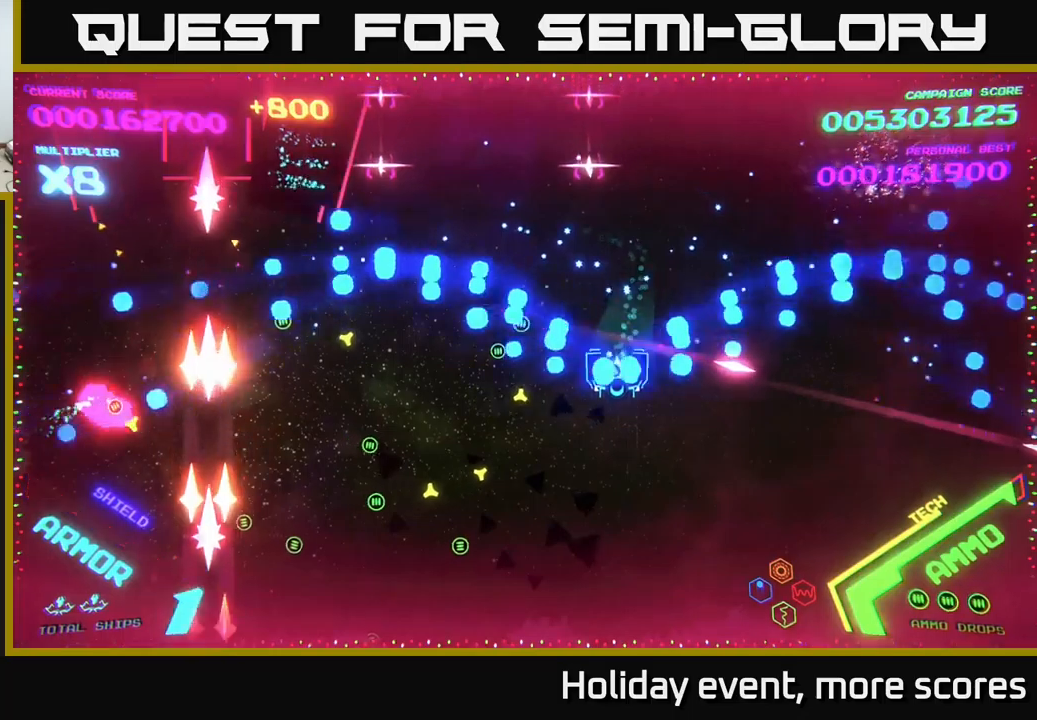
{"buttons": ["A"], "left_stick": "up-left", "right_stick": "center", "events": [[100, "left_stick", "down-left"], [283, "B", "up"], [350, "left_stick", "up-left"], [400, "A", "down"]]}
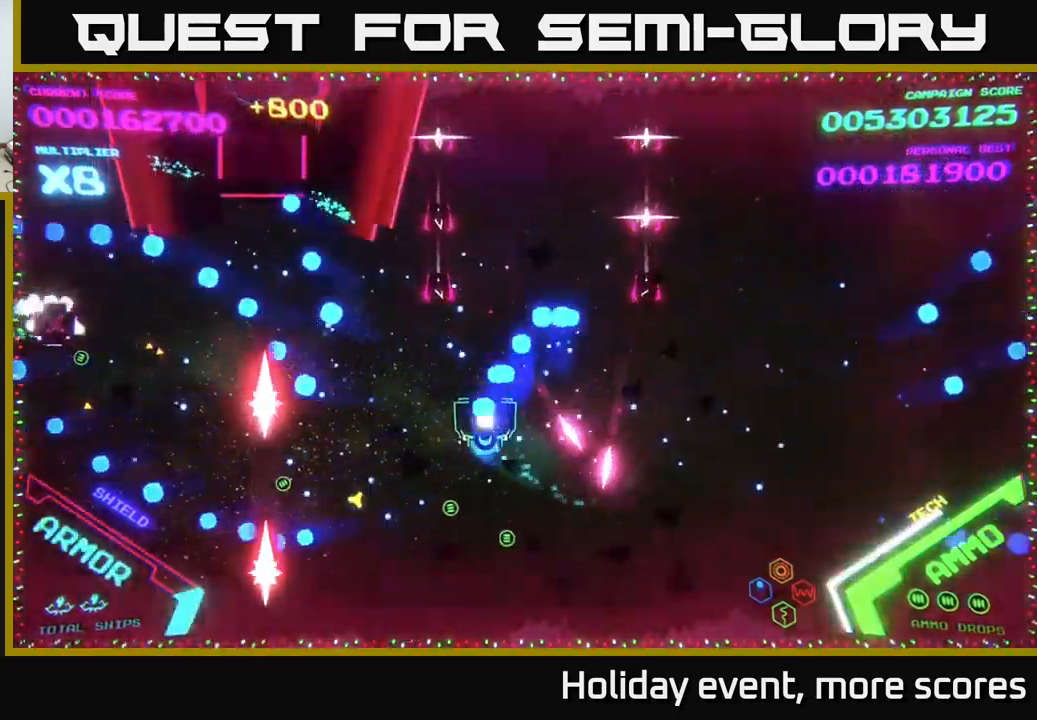
{"buttons": [], "left_stick": "down", "right_stick": "center", "events": [[100, "left_stick", "left"], [417, "A", "up"], [417, "X", "down"], [467, "X", "up"], [467, "left_stick", "down"]]}
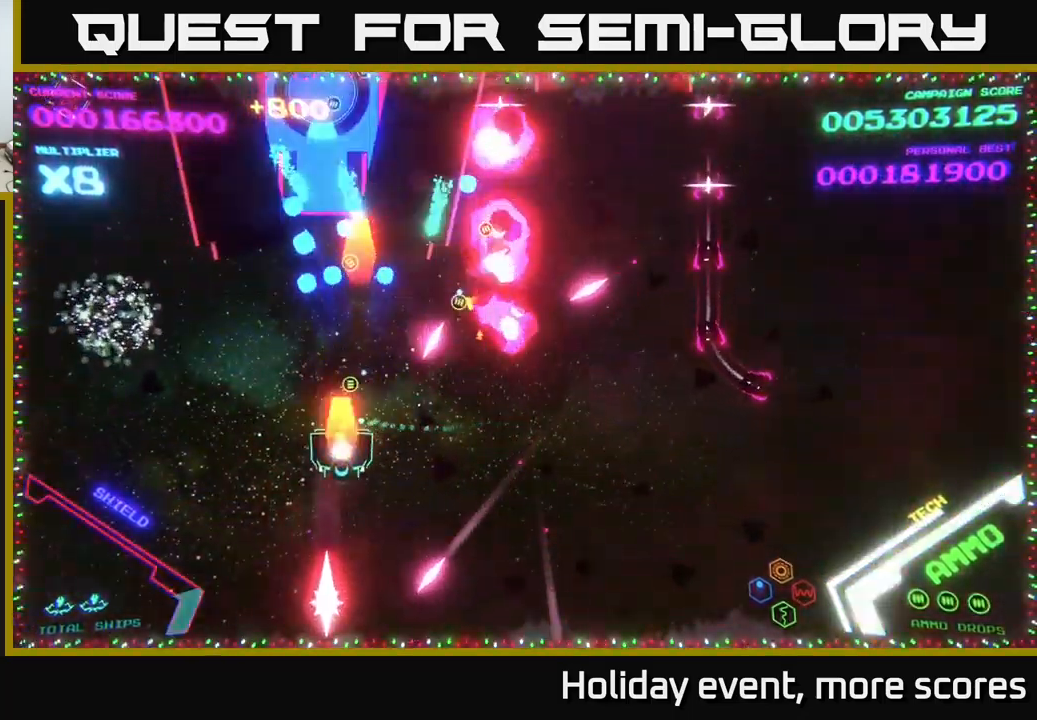
{"buttons": ["A"], "left_stick": "left", "right_stick": "center", "events": [[17, "X", "down"], [67, "X", "up"], [117, "X", "down"], [167, "X", "up"], [200, "X", "down"], [283, "X", "up"], [317, "A", "down"], [317, "left_stick", "left"]]}
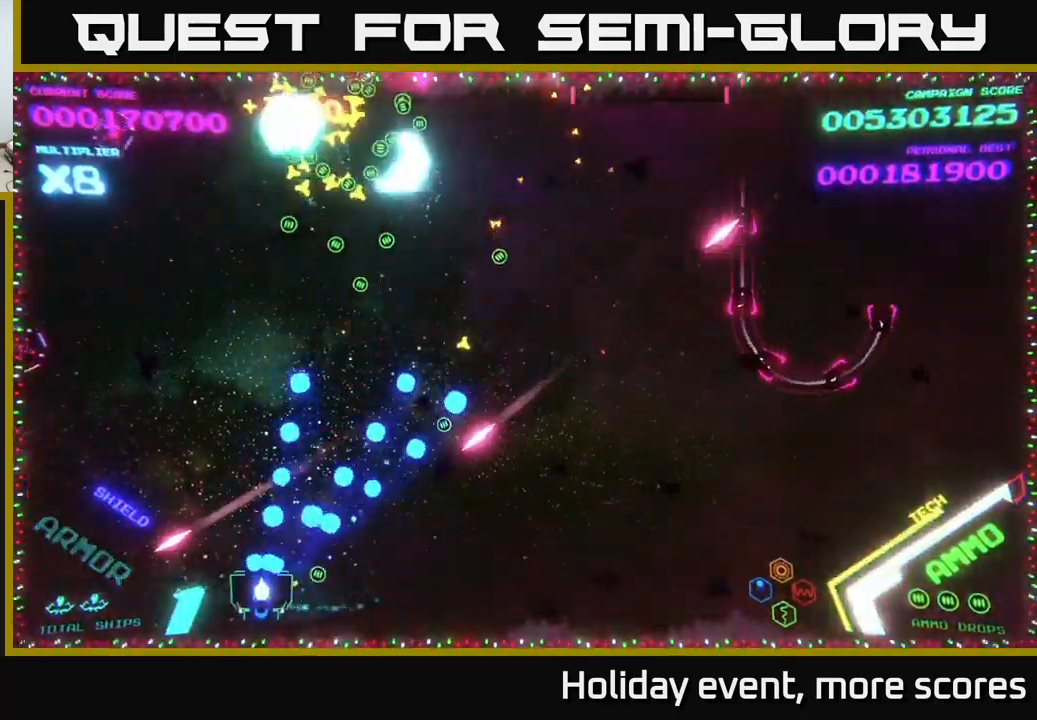
{"buttons": ["B"], "left_stick": "up-right", "right_stick": "center", "events": [[83, "A", "up"], [100, "left_stick", "up-left"], [150, "B", "down"], [400, "left_stick", "up-right"]]}
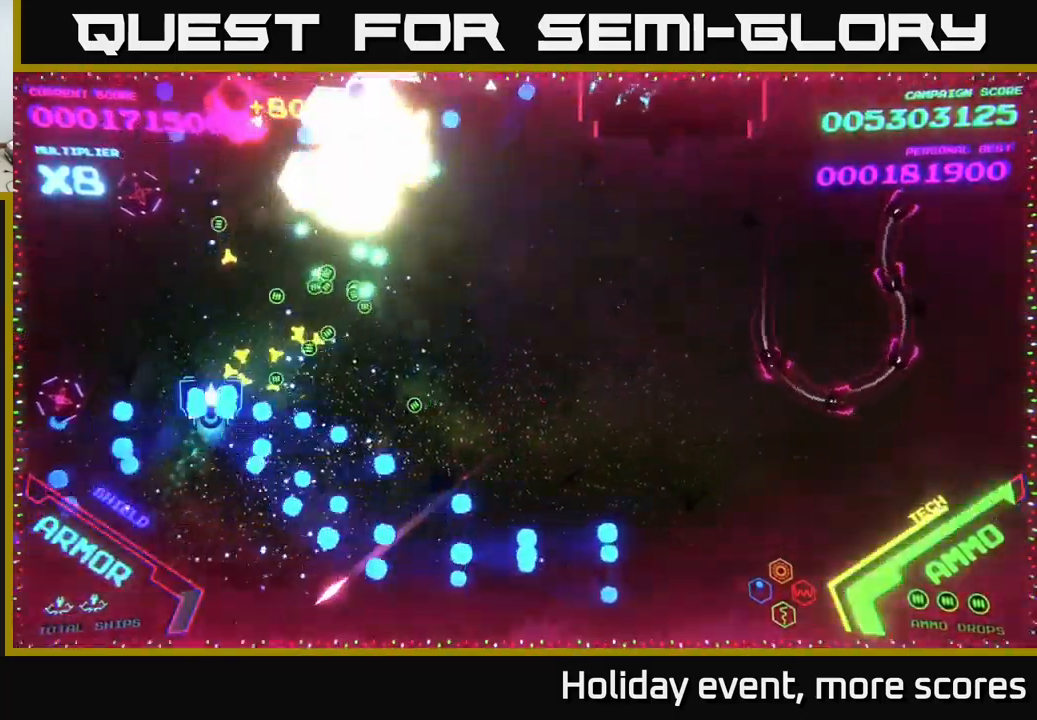
{"buttons": ["B"], "left_stick": "up", "right_stick": "center", "events": [[417, "left_stick", "up"]]}
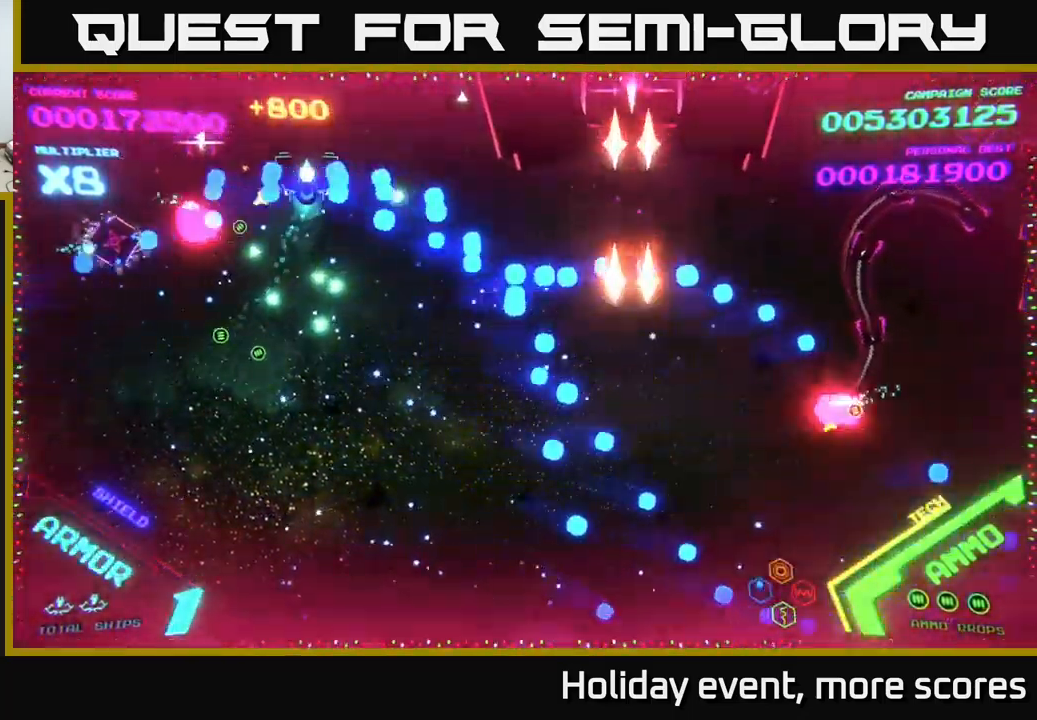
{"buttons": ["B"], "left_stick": "down", "right_stick": "center", "events": [[117, "B", "up"], [117, "left_stick", "right"], [150, "B", "down"], [200, "left_stick", "up"], [283, "B", "up"], [367, "B", "down"], [417, "left_stick", "down"]]}
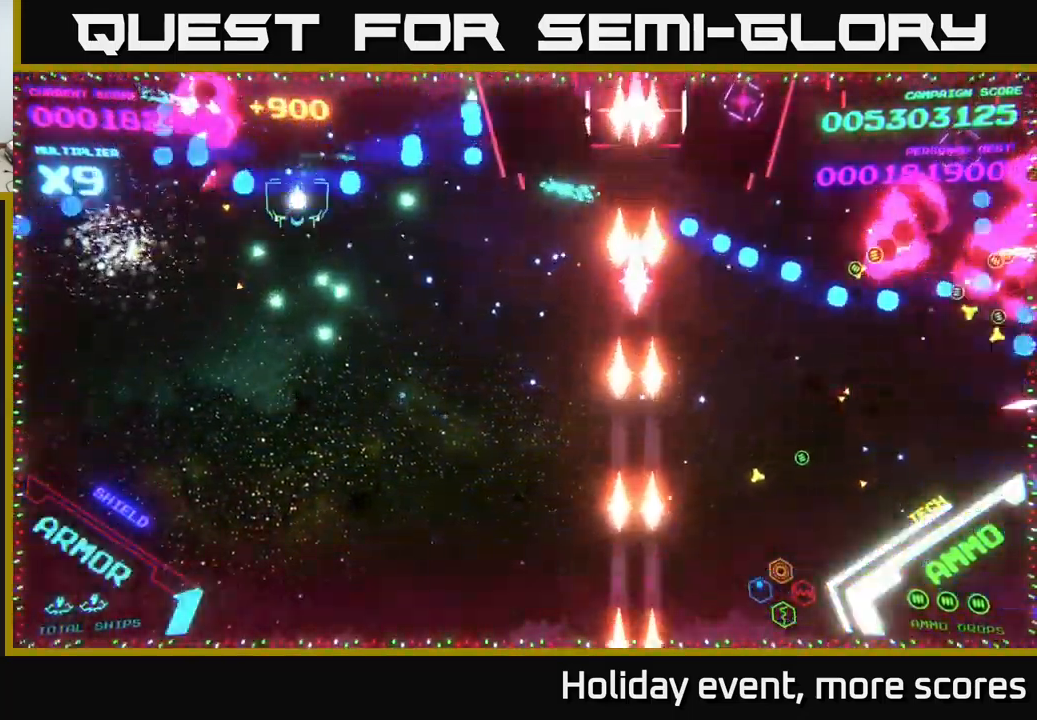
{"buttons": ["B"], "left_stick": "up-right", "right_stick": "center", "events": [[17, "B", "up"], [83, "B", "down"], [317, "B", "up"], [367, "left_stick", "right"], [400, "B", "down"], [417, "left_stick", "up-right"]]}
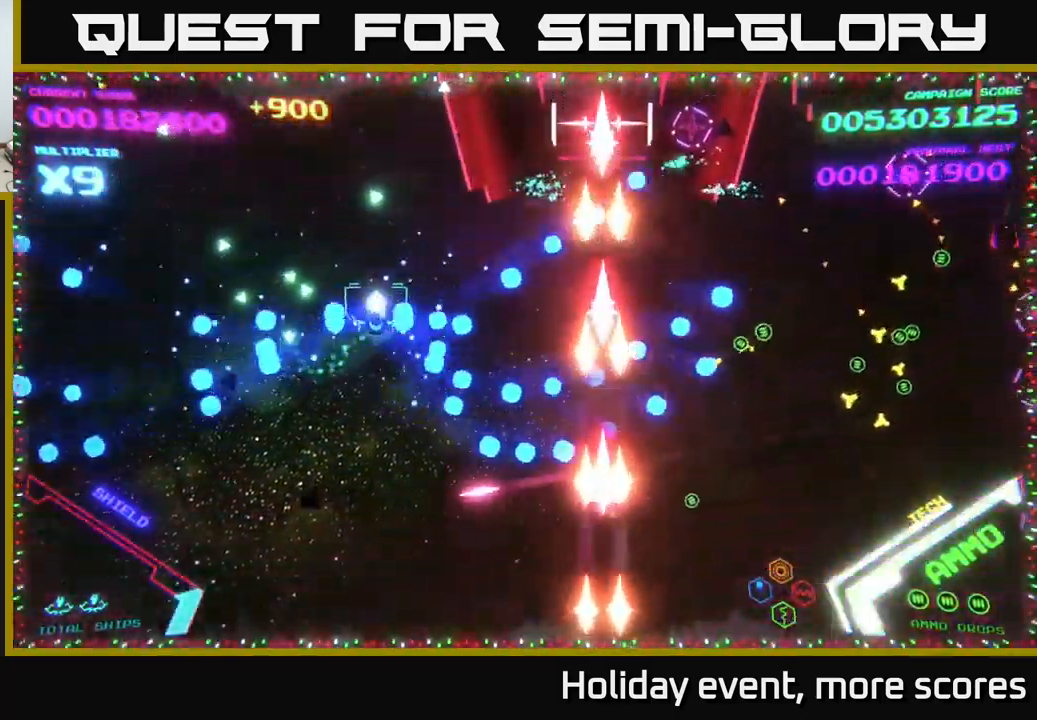
{"buttons": ["B"], "left_stick": "down", "right_stick": "center", "events": [[33, "left_stick", "up"], [333, "left_stick", "left"], [400, "B", "up"], [433, "B", "down"], [433, "left_stick", "down"]]}
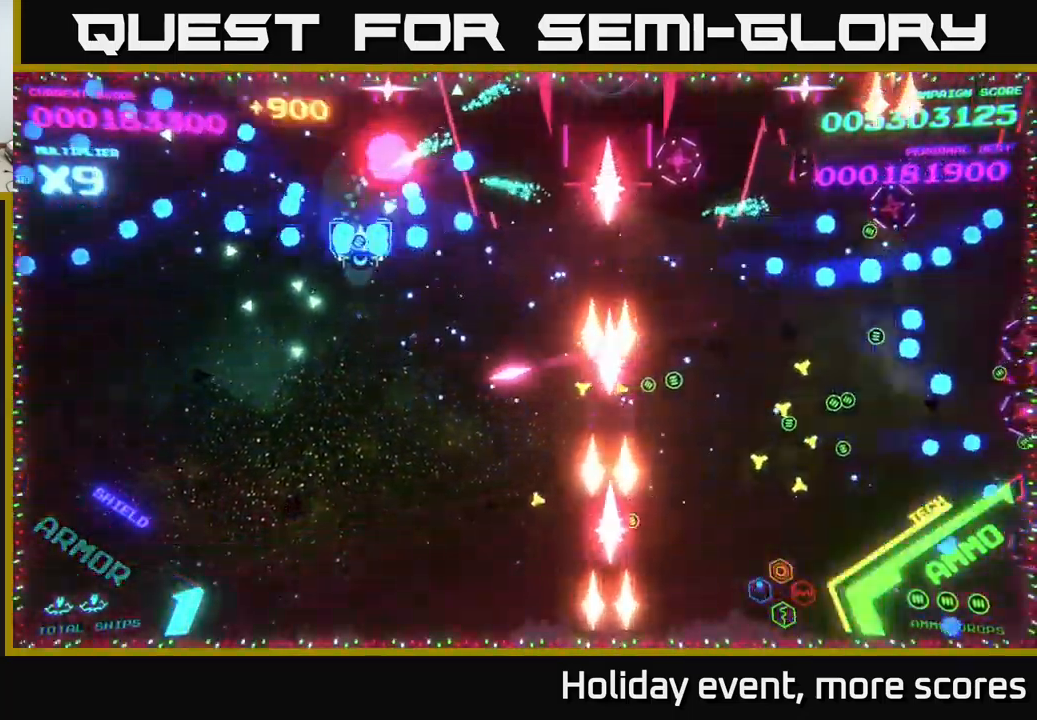
{"buttons": ["B"], "left_stick": "down-right", "right_stick": "center", "events": [[217, "left_stick", "left"], [383, "B", "up"], [383, "left_stick", "down"], [433, "B", "down"], [450, "left_stick", "down-right"]]}
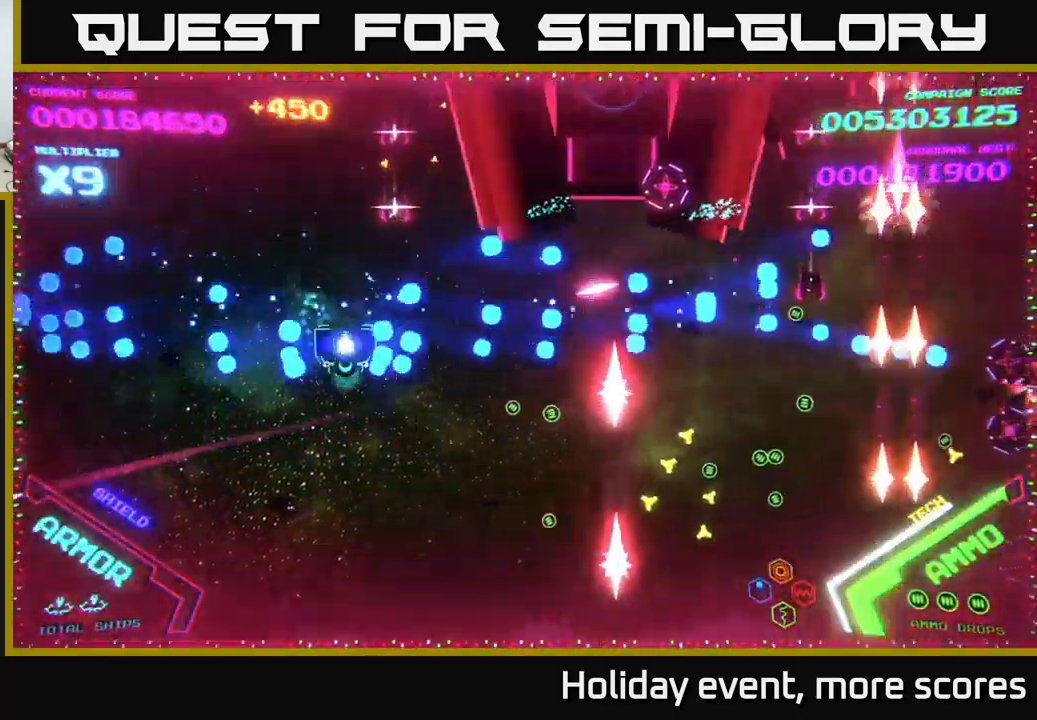
{"buttons": [], "left_stick": "right", "right_stick": "center", "events": [[33, "left_stick", "right"], [150, "B", "up"], [183, "B", "down"], [200, "left_stick", "down-right"], [317, "left_stick", "right"], [433, "B", "up"]]}
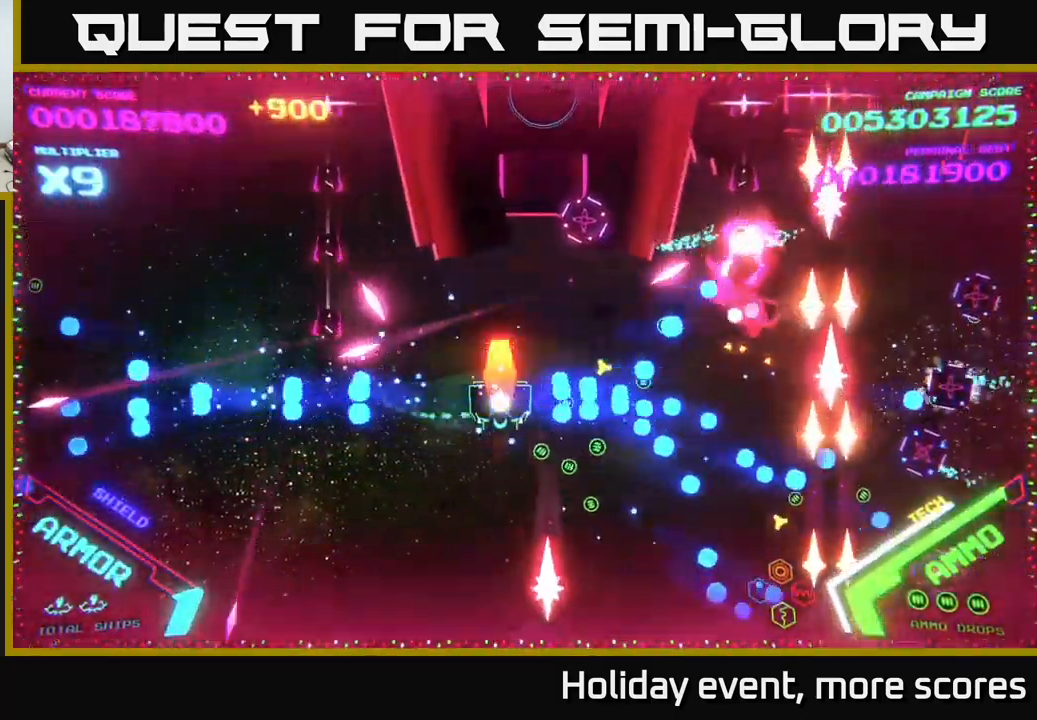
{"buttons": ["X"], "left_stick": "down-right", "right_stick": "center", "events": [[17, "X", "down"], [67, "left_stick", "down"], [84, "X", "up"], [150, "X", "down"], [167, "X", "up"], [250, "X", "down"], [300, "X", "up"], [317, "left_stick", "down-right"], [334, "X", "down"], [434, "X", "up"], [467, "X", "down"]]}
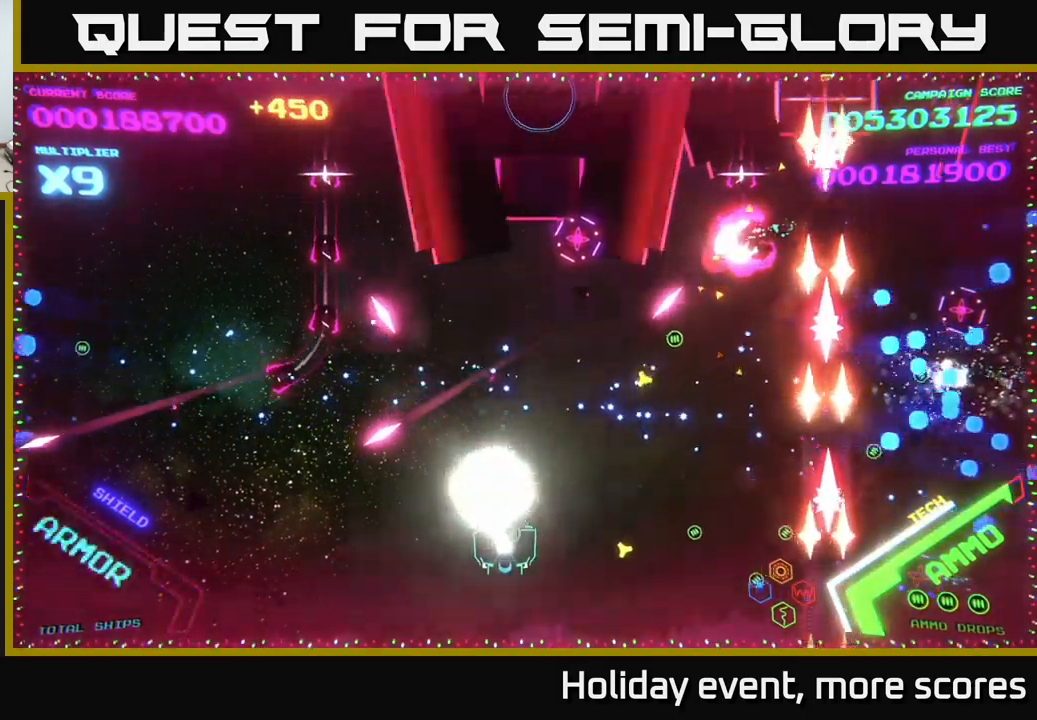
{"buttons": ["A"], "left_stick": "right", "right_stick": "center", "events": [[34, "A", "down"], [100, "X", "up"], [150, "X", "down"], [217, "X", "up"], [234, "left_stick", "center"], [267, "A", "up"], [434, "left_stick", "right"], [500, "A", "down"]]}
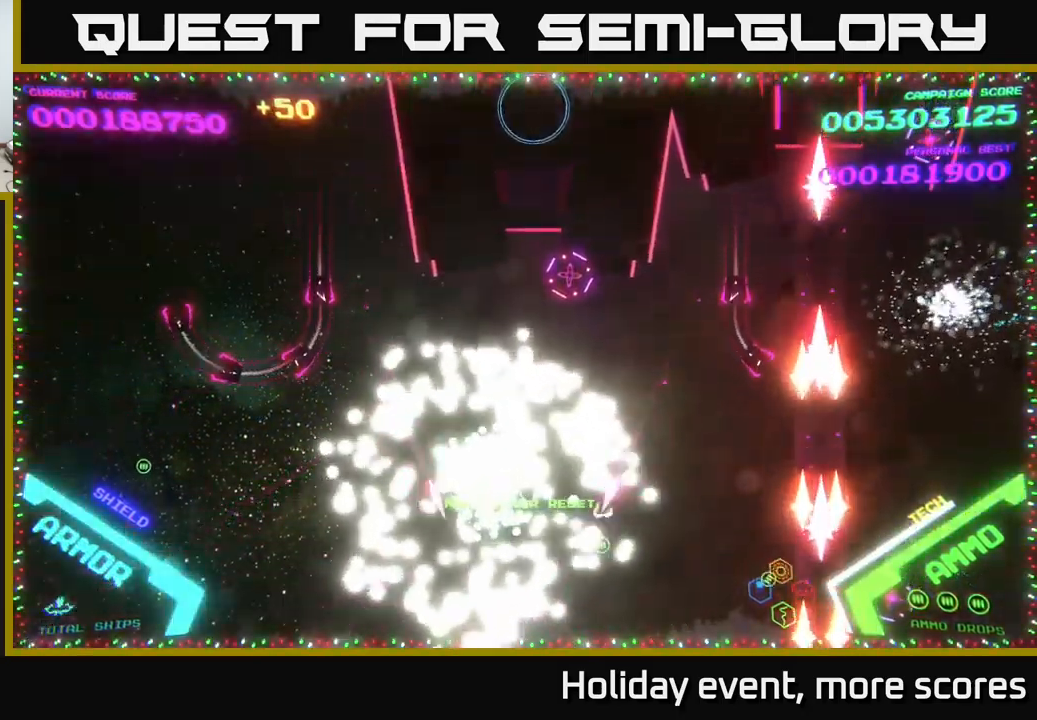
{"buttons": [], "left_stick": "right", "right_stick": "center", "events": [[117, "left_stick", "center"], [250, "A", "up"], [317, "left_stick", "right"]]}
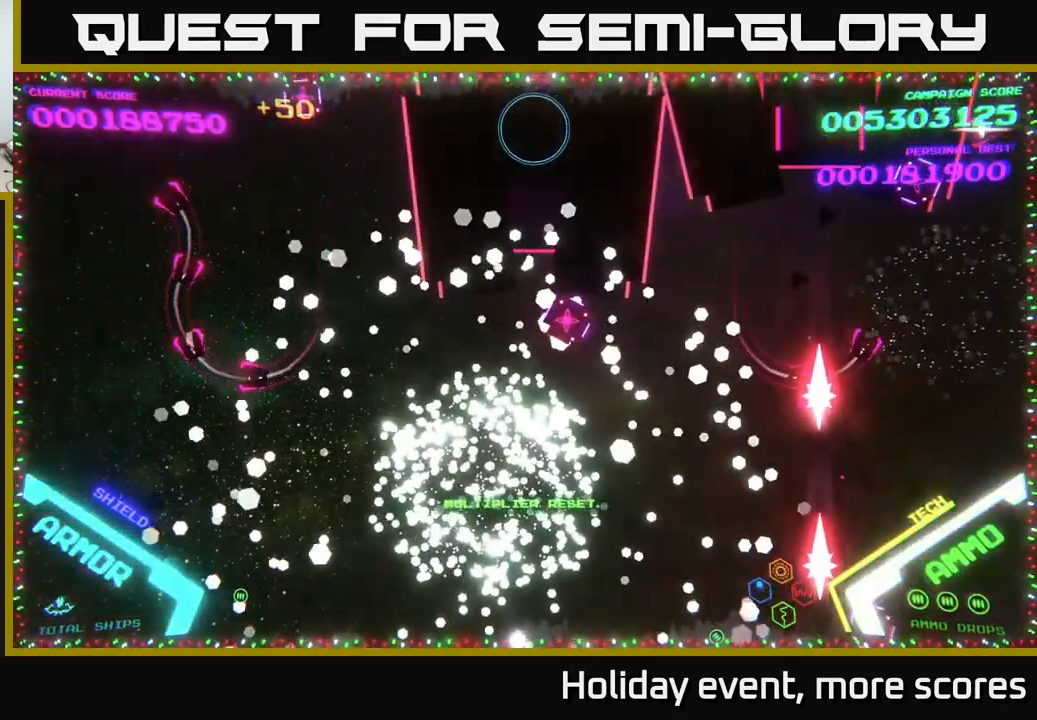
{"buttons": [], "left_stick": "down-right", "right_stick": "center", "events": [[317, "B", "down"], [450, "B", "up"], [450, "left_stick", "down-right"]]}
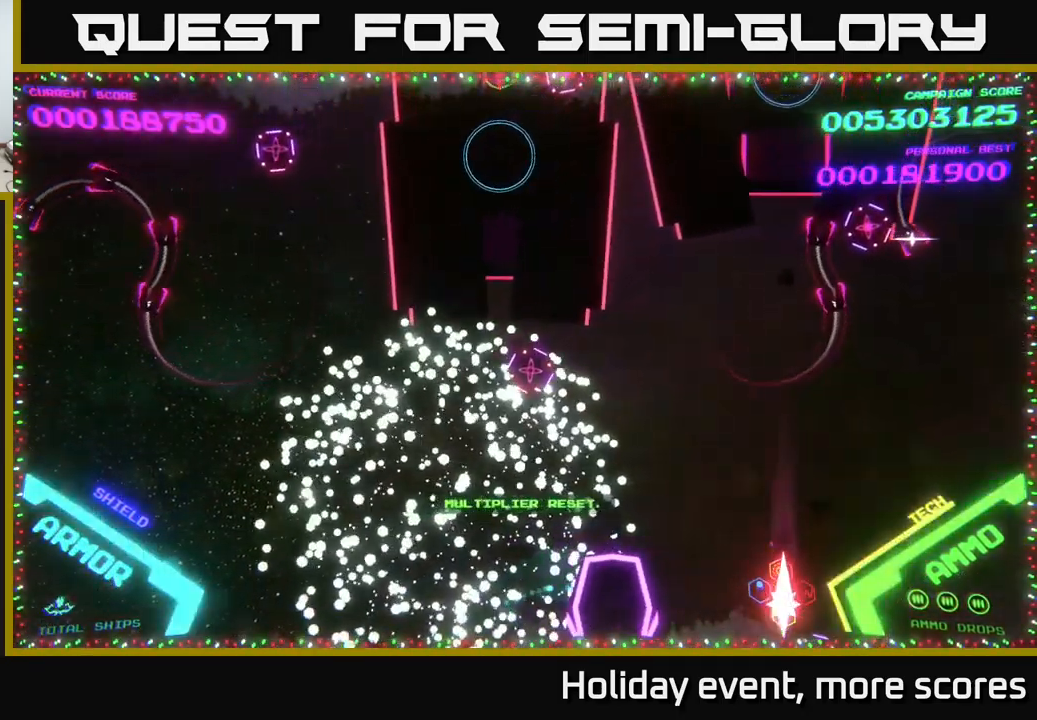
{"buttons": ["A"], "left_stick": "up-left", "right_stick": "center", "events": [[34, "B", "down"], [117, "left_stick", "up-right"], [150, "B", "up"], [184, "left_stick", "up-left"], [284, "A", "down"]]}
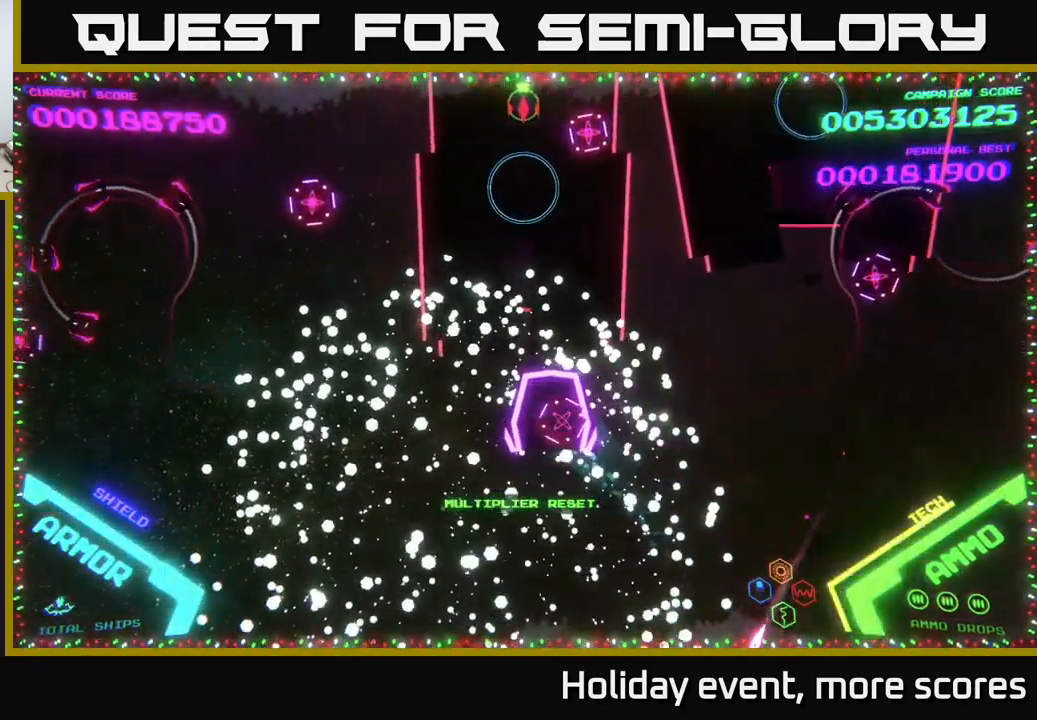
{"buttons": ["A"], "left_stick": "up", "right_stick": "center", "events": [[34, "A", "up"], [84, "left_stick", "up"], [100, "A", "down"]]}
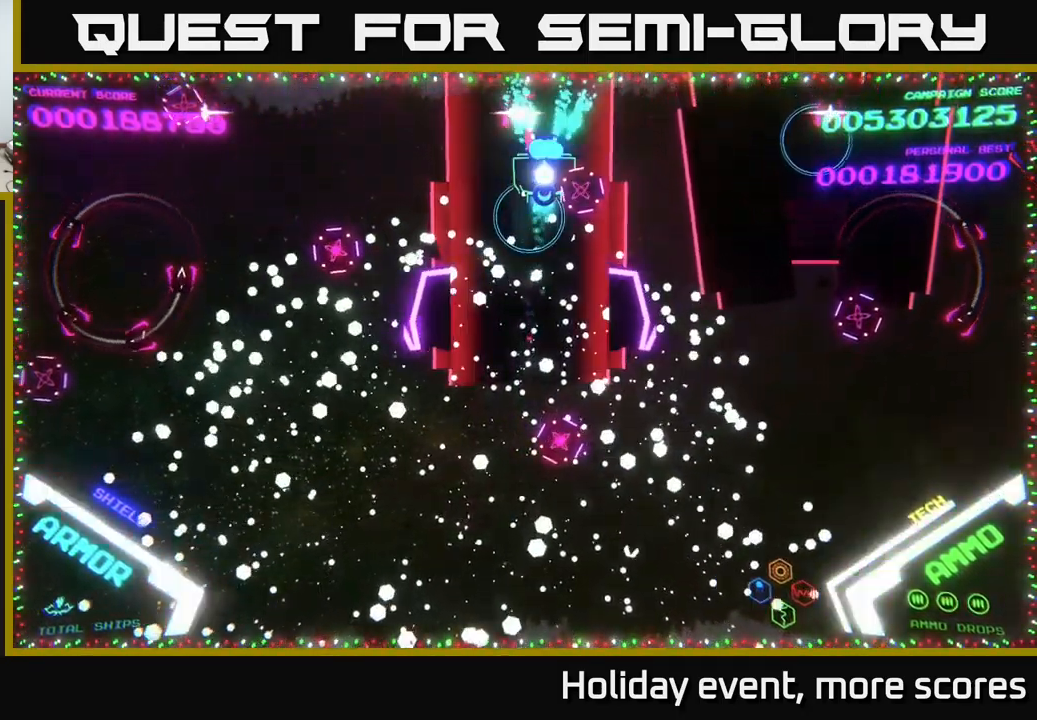
{"buttons": ["A"], "left_stick": "down-right", "right_stick": "center", "events": [[17, "A", "up"], [50, "left_stick", "down"], [117, "A", "down"], [134, "X", "down"], [234, "A", "up"], [234, "X", "up"], [267, "A", "down"], [467, "left_stick", "down-right"]]}
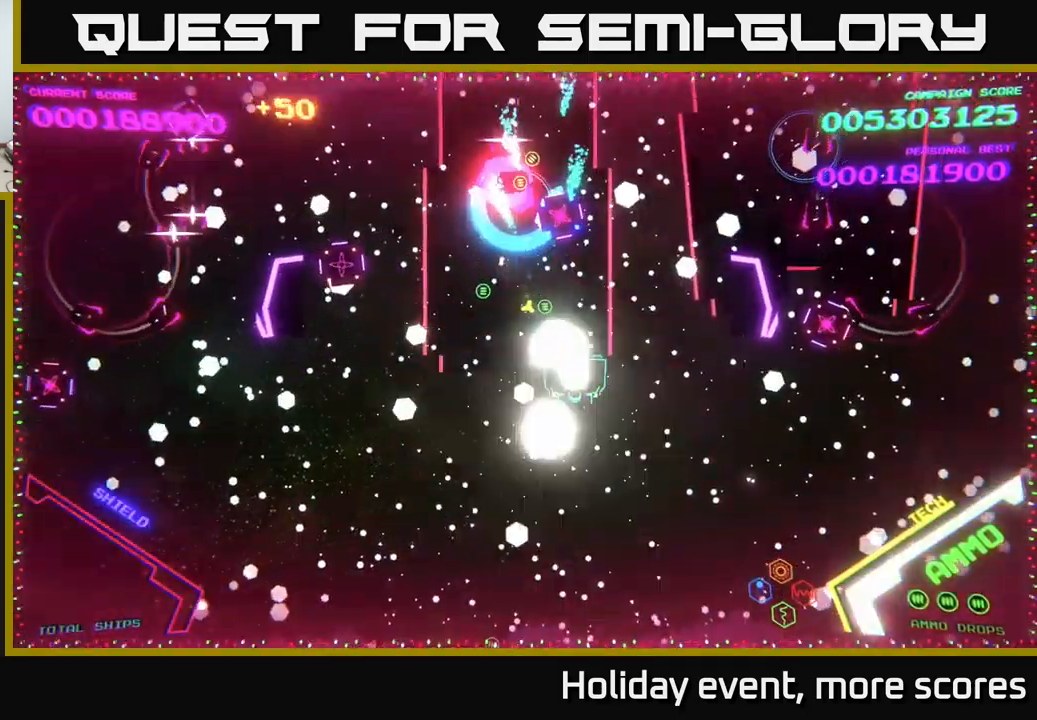
{"buttons": ["A"], "left_stick": "down-right", "right_stick": "center", "events": [[34, "A", "up"], [100, "left_stick", "right"], [167, "A", "down"], [300, "A", "up"], [317, "A", "down"], [400, "left_stick", "down-right"]]}
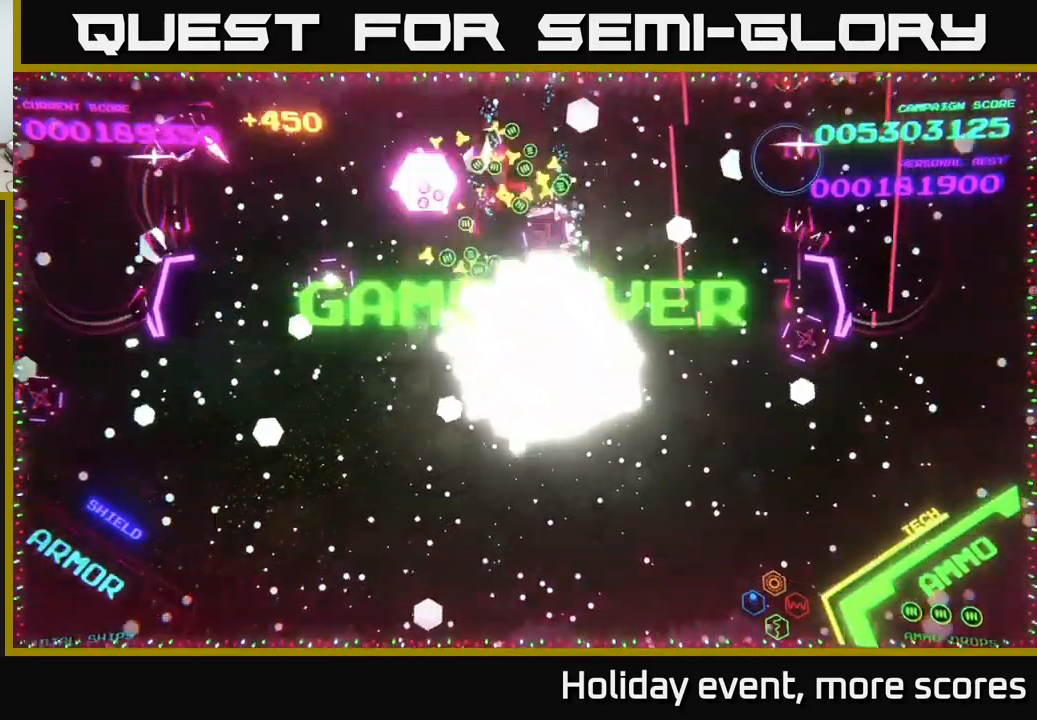
{"buttons": [], "left_stick": "center", "right_stick": "center", "events": [[184, "A", "up"], [184, "B", "down"], [217, "left_stick", "right"], [334, "B", "up"], [400, "left_stick", "center"]]}